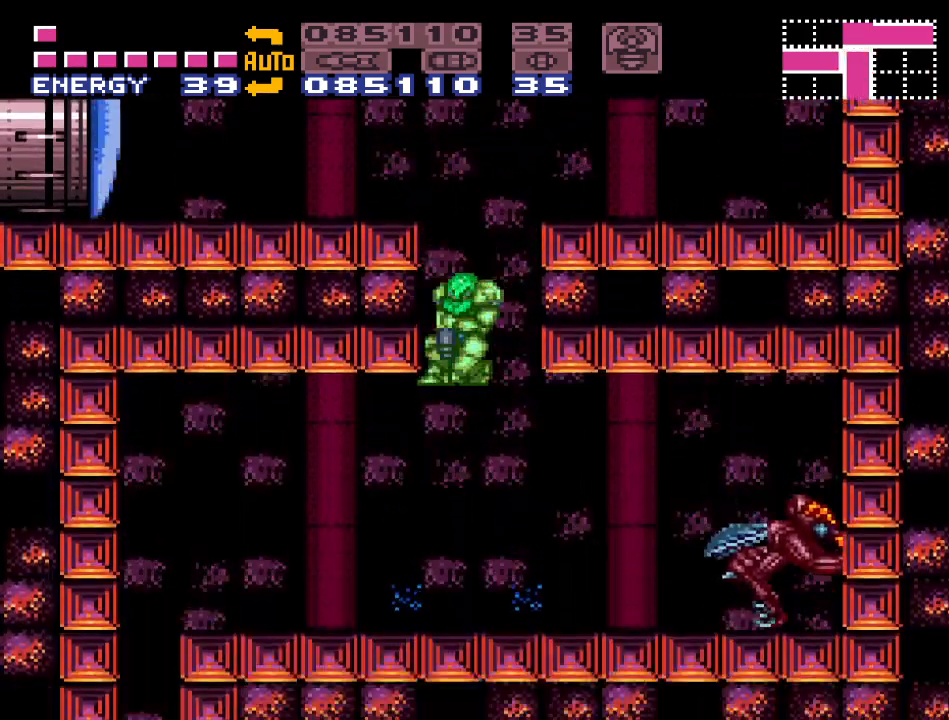
Gameplay with a controller (Nintendo layout); each line is a JSON object with the inputs held at the frame after it. "events" lists button and stick changes between this image and that frame as [ms after this image, input, new state], when the widget could be followed in between. Not read: L3 R3 SELECT.
{"buttons": ["B", "Y", "DPAD_LEFT"], "events": [[117, "Y", "down"], [483, "B", "down"]]}
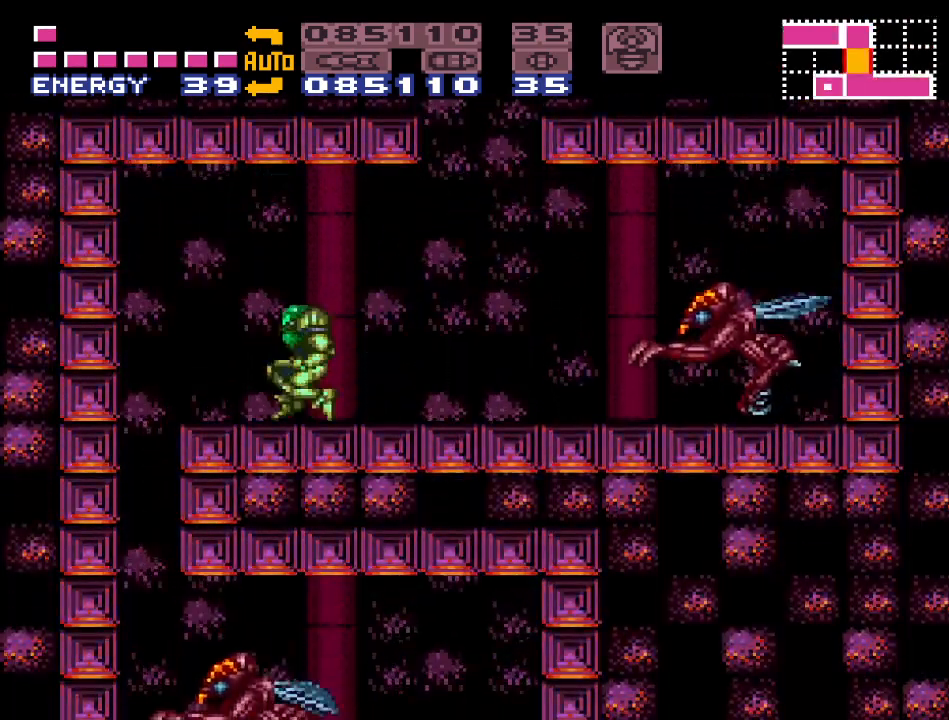
{"buttons": ["Y"], "events": [[117, "B", "up"], [300, "DPAD_LEFT", "up"]]}
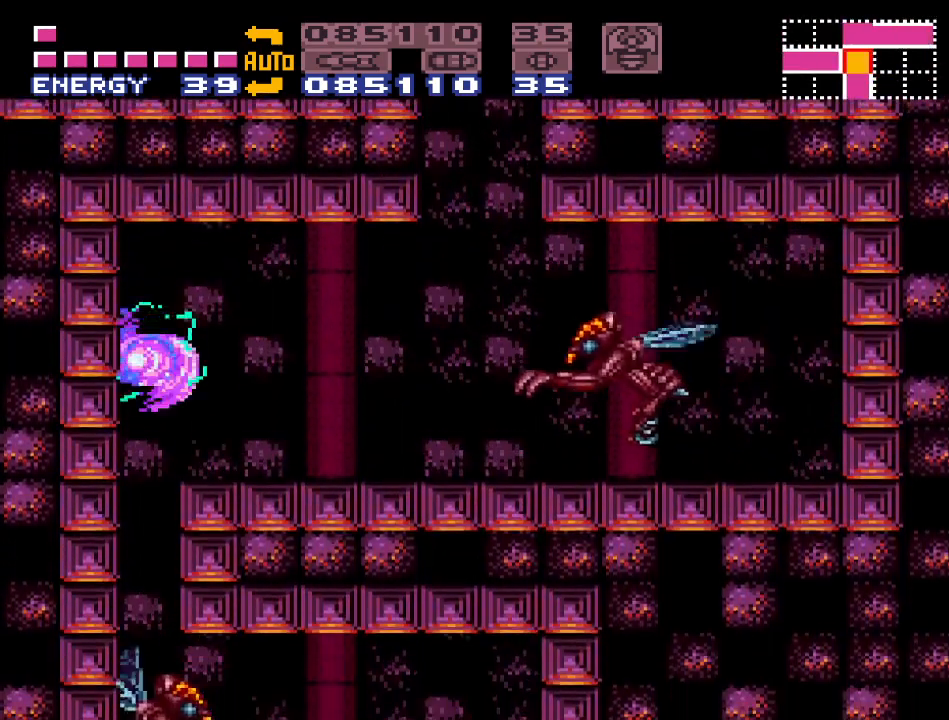
{"buttons": ["Y", "DPAD_RIGHT"], "events": [[267, "DPAD_RIGHT", "down"]]}
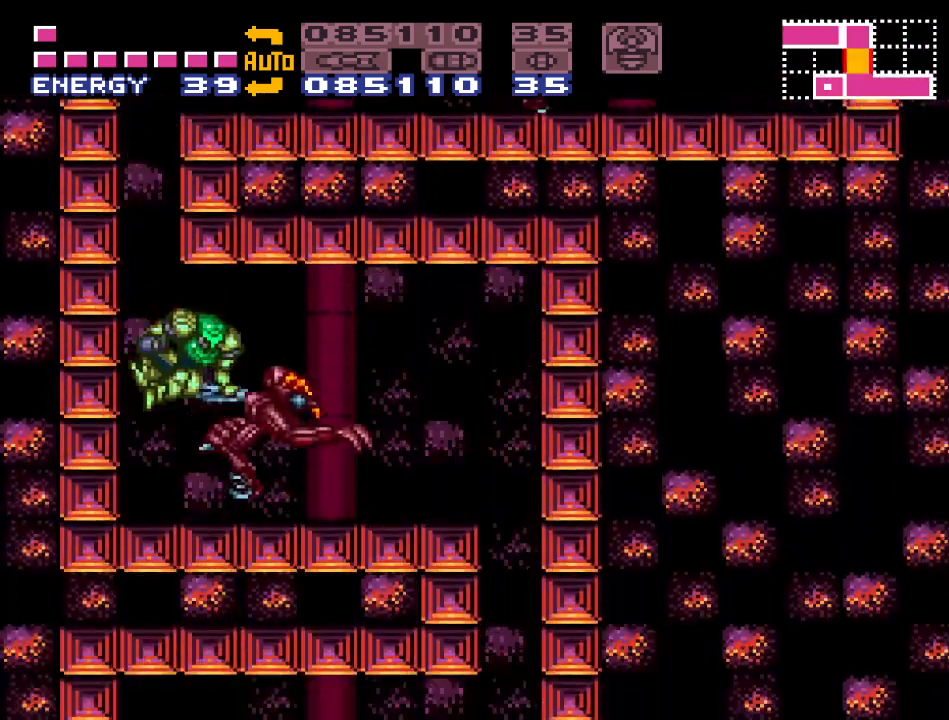
{"buttons": ["Y", "DPAD_RIGHT"], "events": [[233, "B", "down"], [383, "B", "up"]]}
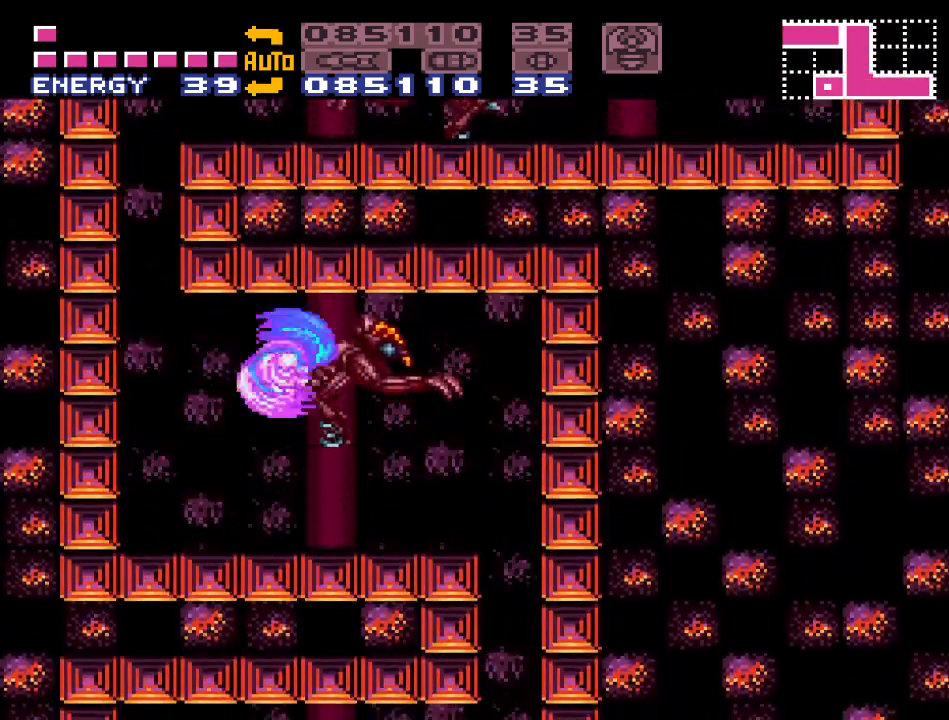
{"buttons": ["Y", "DPAD_RIGHT"], "events": [[300, "B", "down"], [433, "B", "up"]]}
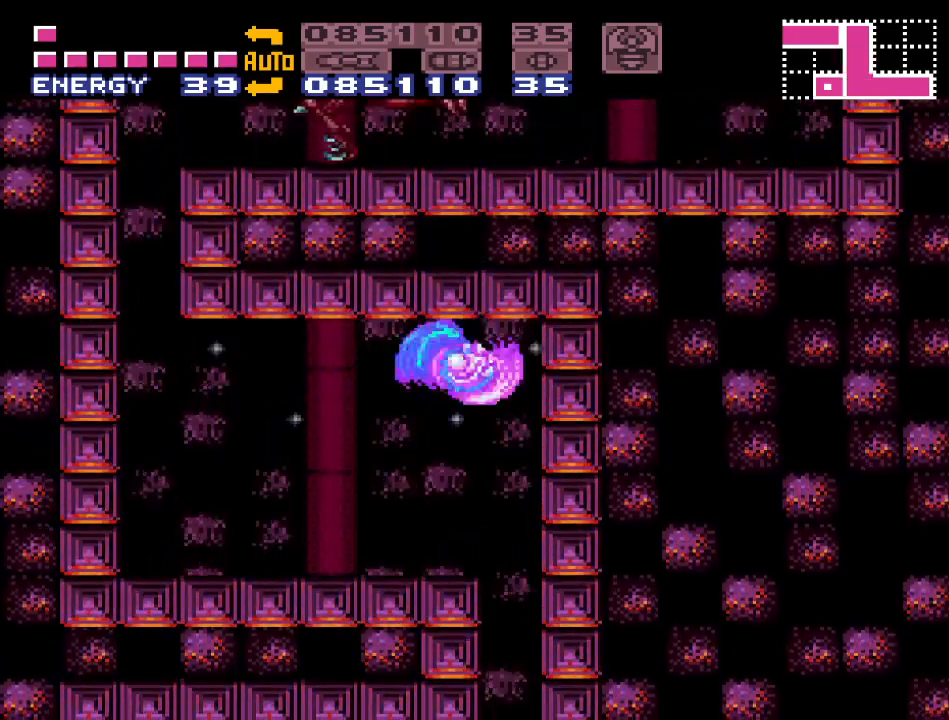
{"buttons": ["Y"], "events": [[83, "DPAD_RIGHT", "up"]]}
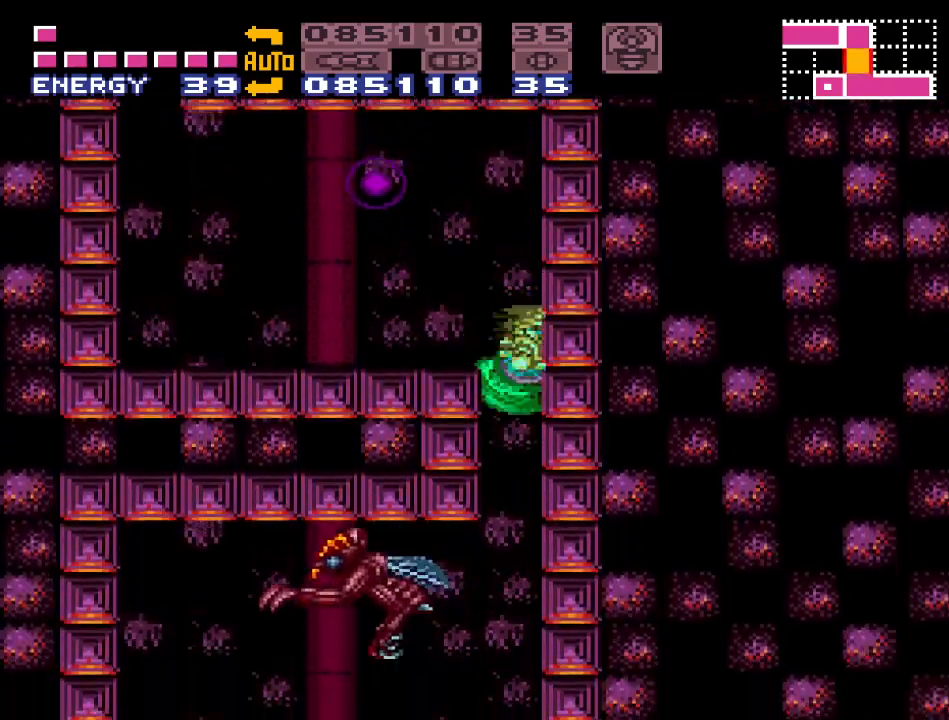
{"buttons": ["B", "Y", "DPAD_LEFT"], "events": [[50, "DPAD_LEFT", "down"], [367, "B", "down"]]}
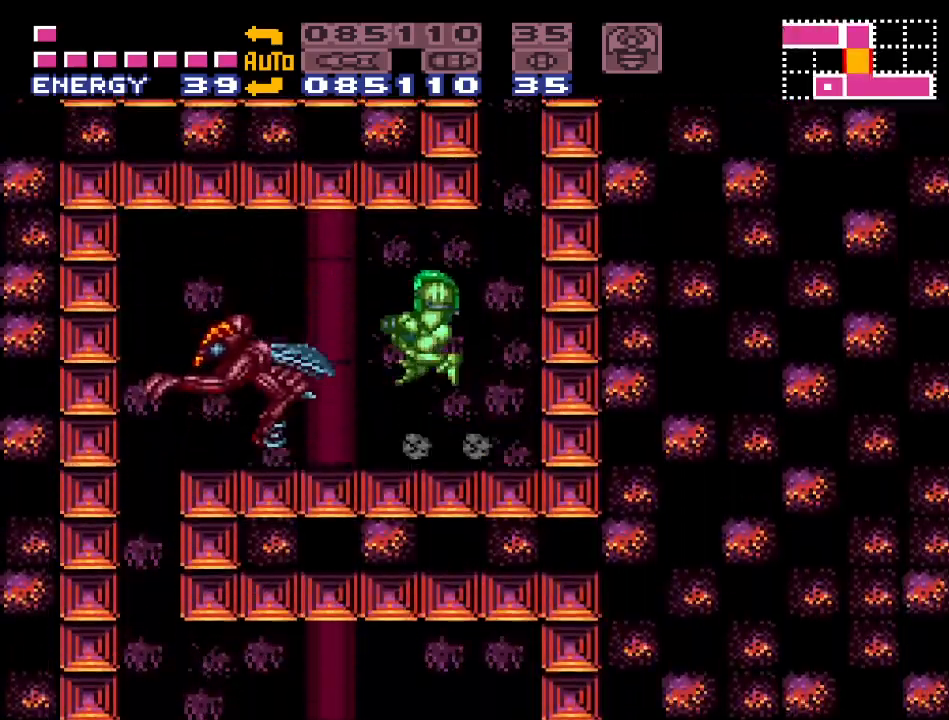
{"buttons": ["Y"], "events": [[83, "B", "up"], [400, "DPAD_LEFT", "up"]]}
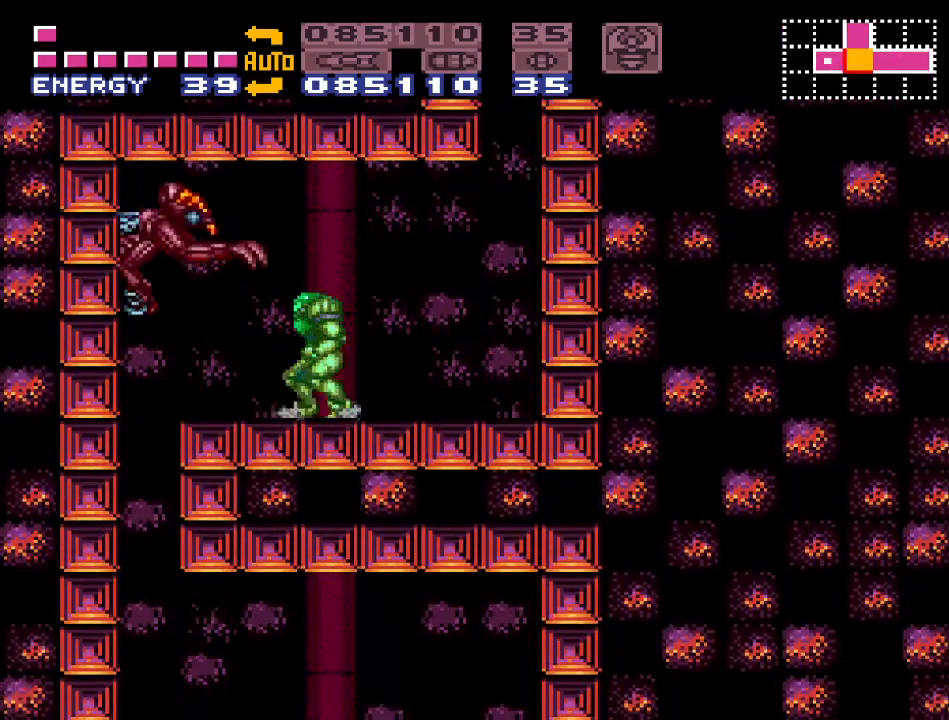
{"buttons": ["Y"], "events": [[17, "DPAD_LEFT", "down"], [117, "B", "down"], [267, "B", "up"], [433, "DPAD_LEFT", "up"]]}
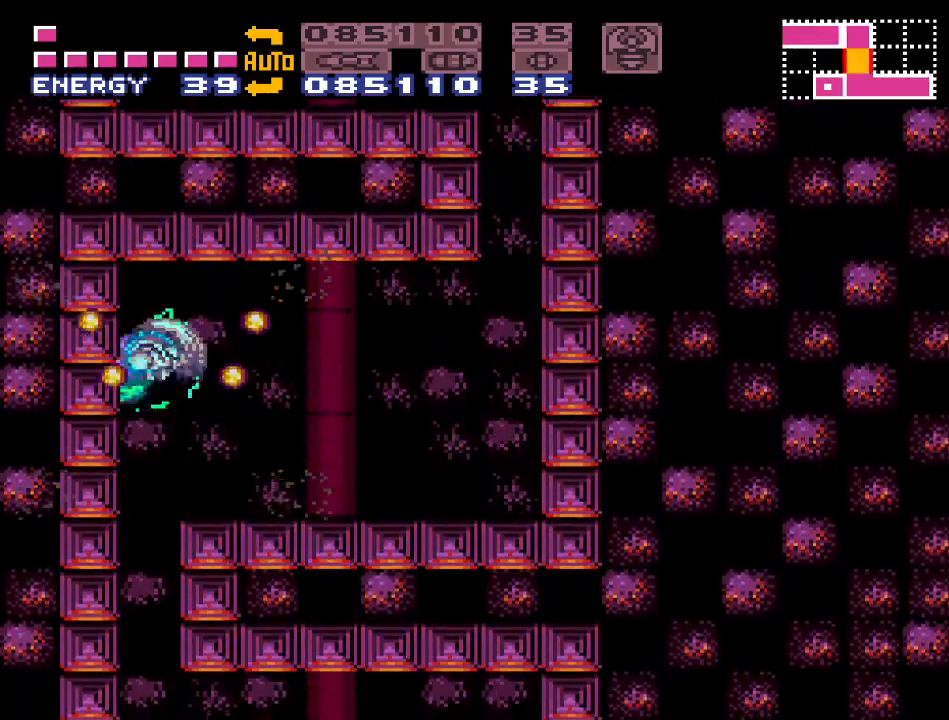
{"buttons": ["Y", "DPAD_RIGHT"], "events": [[483, "DPAD_RIGHT", "down"]]}
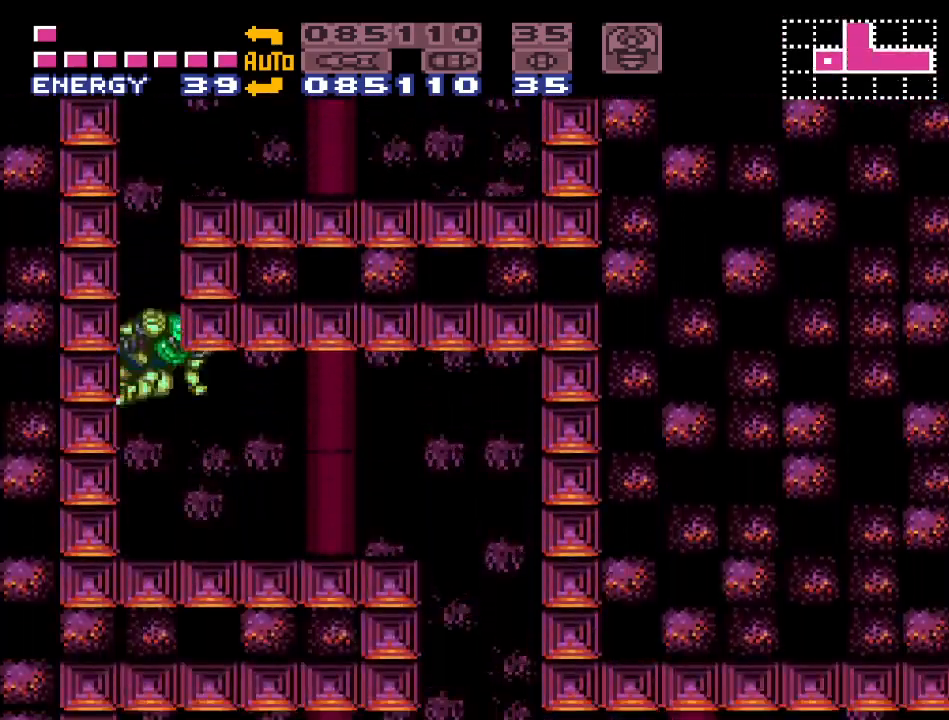
{"buttons": ["B", "Y", "DPAD_RIGHT"], "events": [[483, "B", "down"]]}
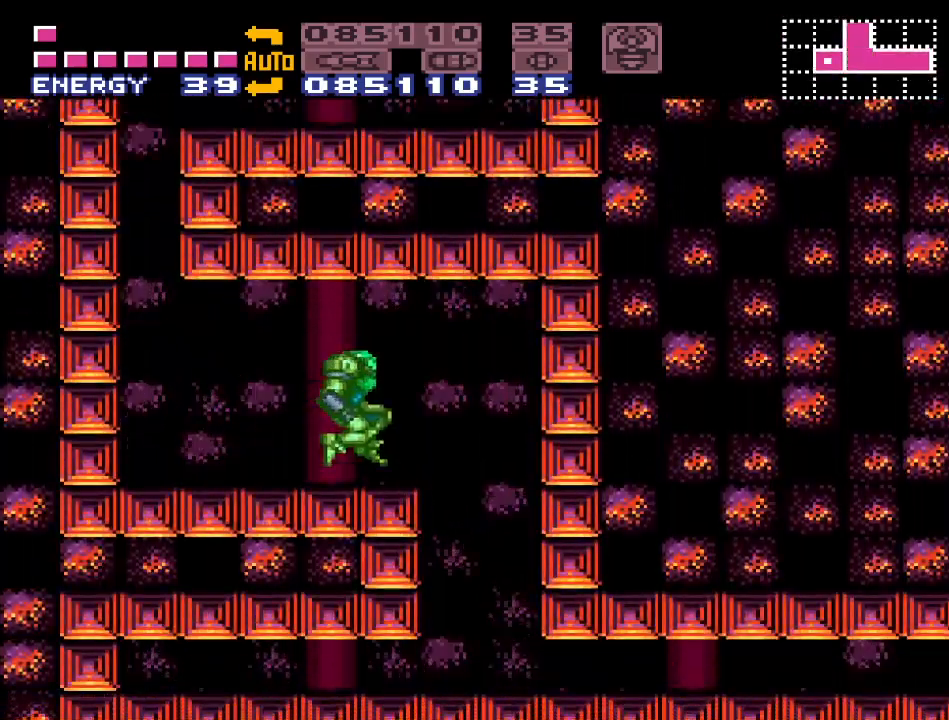
{"buttons": ["Y", "DPAD_DOWN"], "events": [[117, "B", "up"], [167, "DPAD_RIGHT", "up"], [400, "DPAD_DOWN", "down"]]}
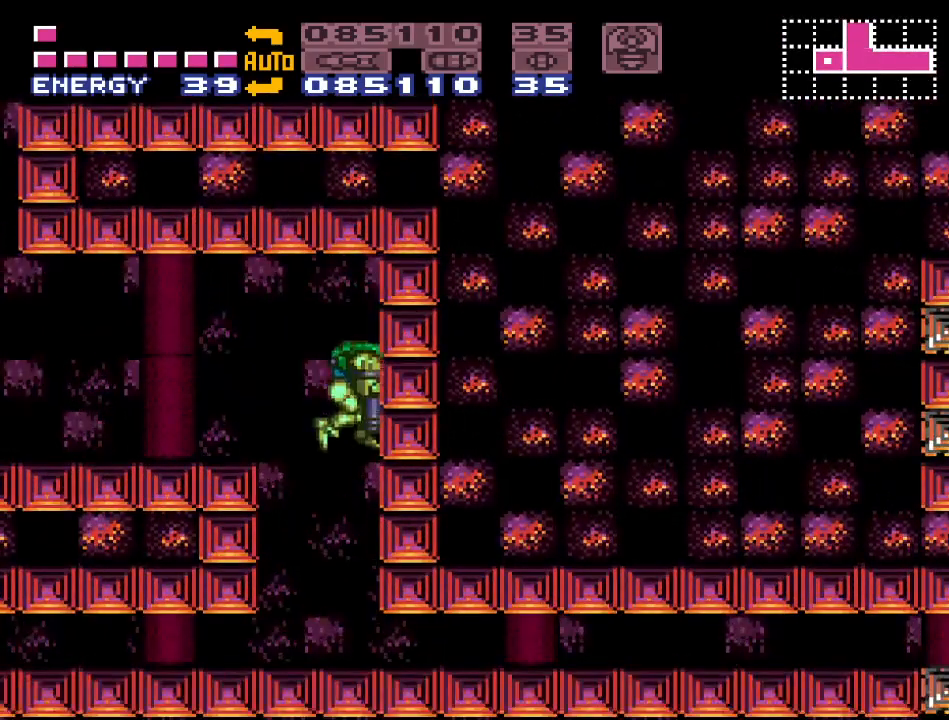
{"buttons": ["Y", "DPAD_RIGHT"], "events": [[50, "DPAD_DOWN", "up"], [233, "DPAD_DOWN", "down"], [400, "DPAD_DOWN", "up"], [400, "DPAD_RIGHT", "down"]]}
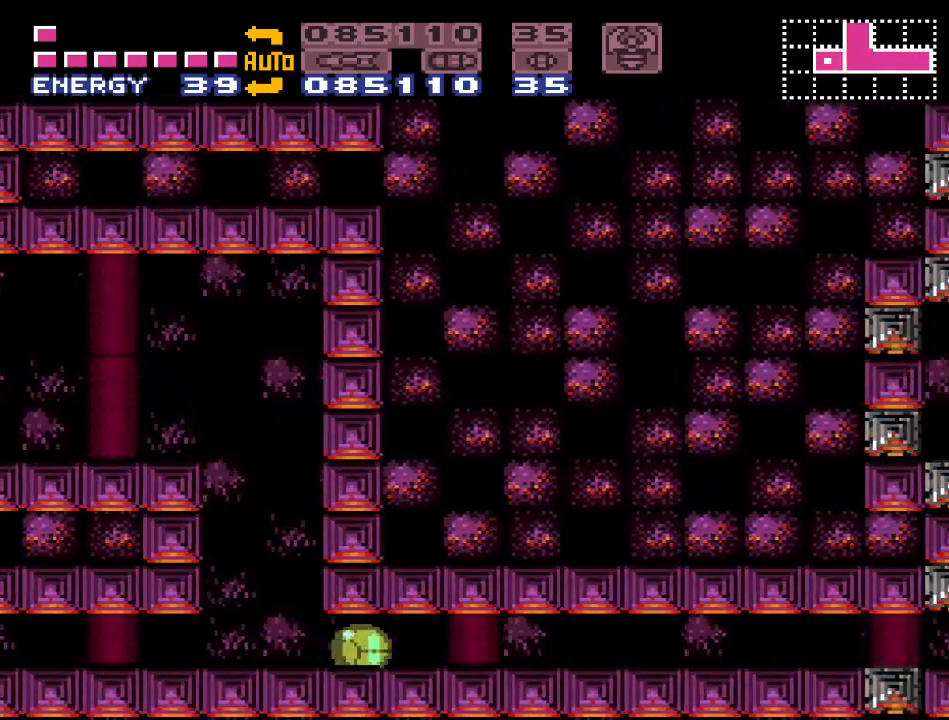
{"buttons": ["Y", "DPAD_RIGHT"], "events": []}
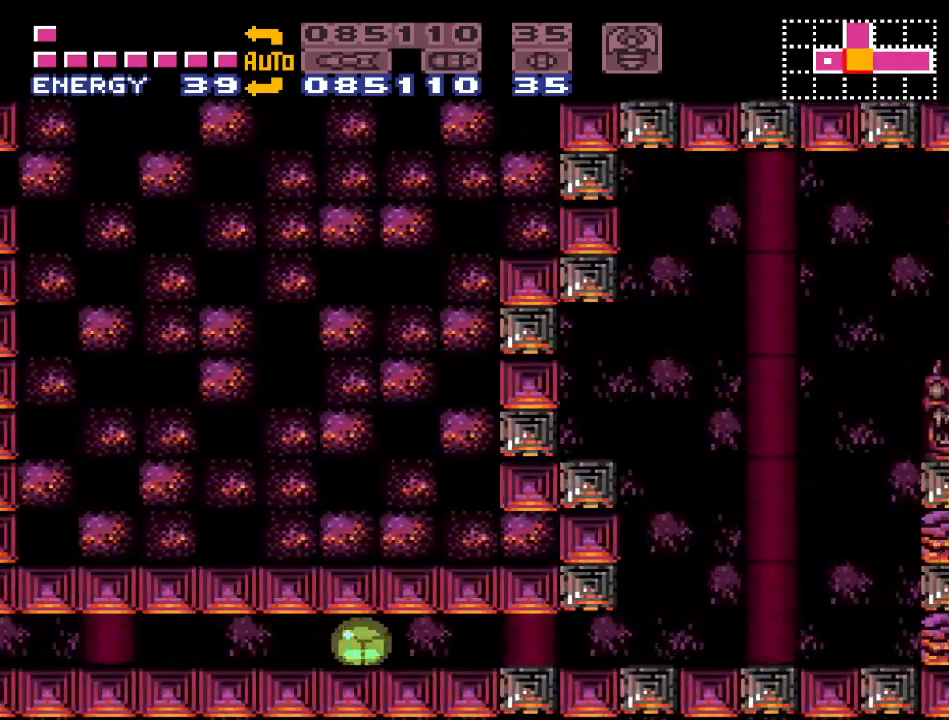
{"buttons": ["B", "Y", "DPAD_RIGHT"], "events": [[417, "B", "down"]]}
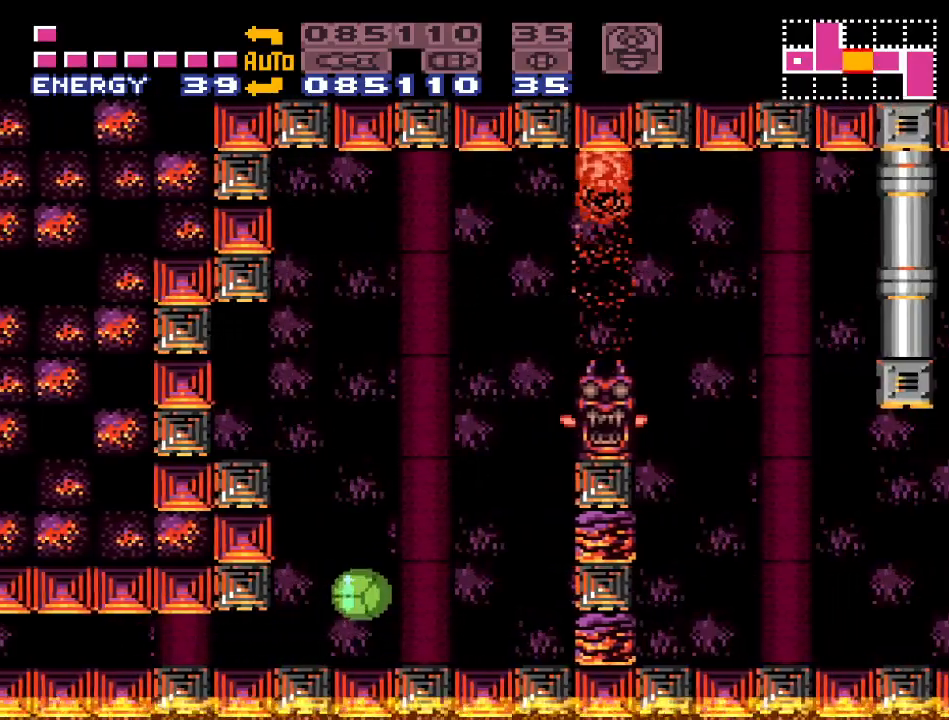
{"buttons": ["B", "Y", "DPAD_RIGHT"], "events": [[83, "B", "up"], [450, "B", "down"]]}
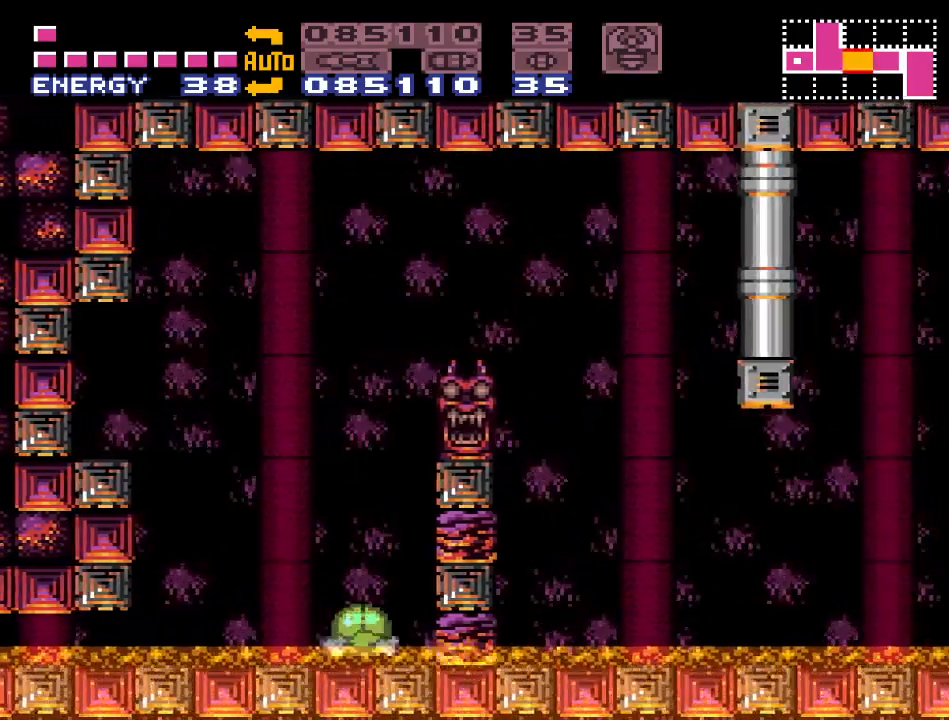
{"buttons": ["Y", "DPAD_RIGHT"], "events": [[483, "B", "up"]]}
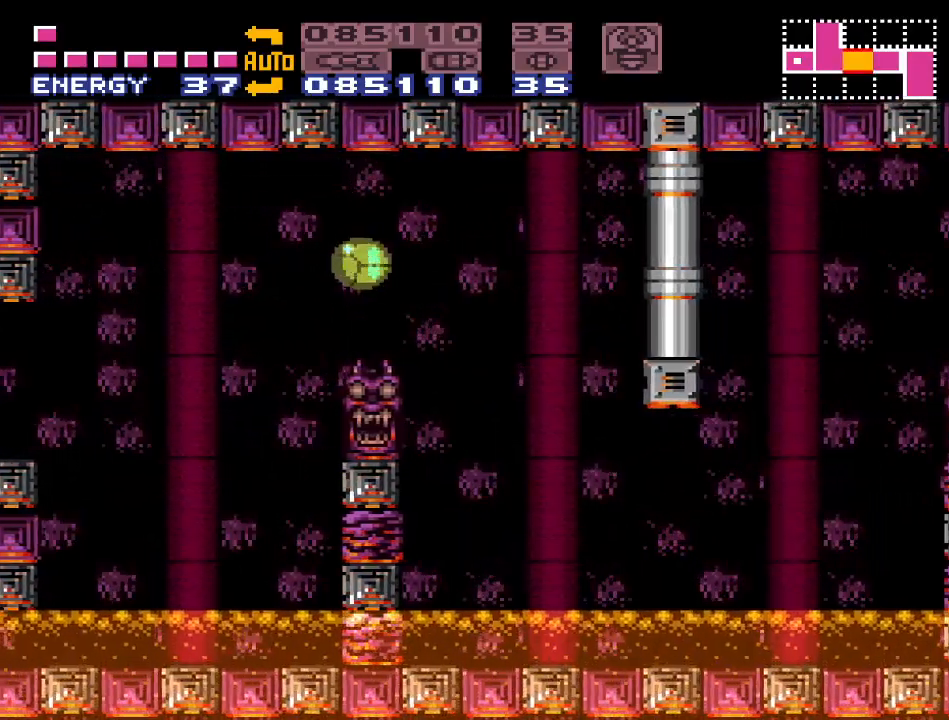
{"buttons": ["Y", "DPAD_RIGHT"], "events": [[300, "DPAD_UP", "down"], [483, "DPAD_UP", "up"]]}
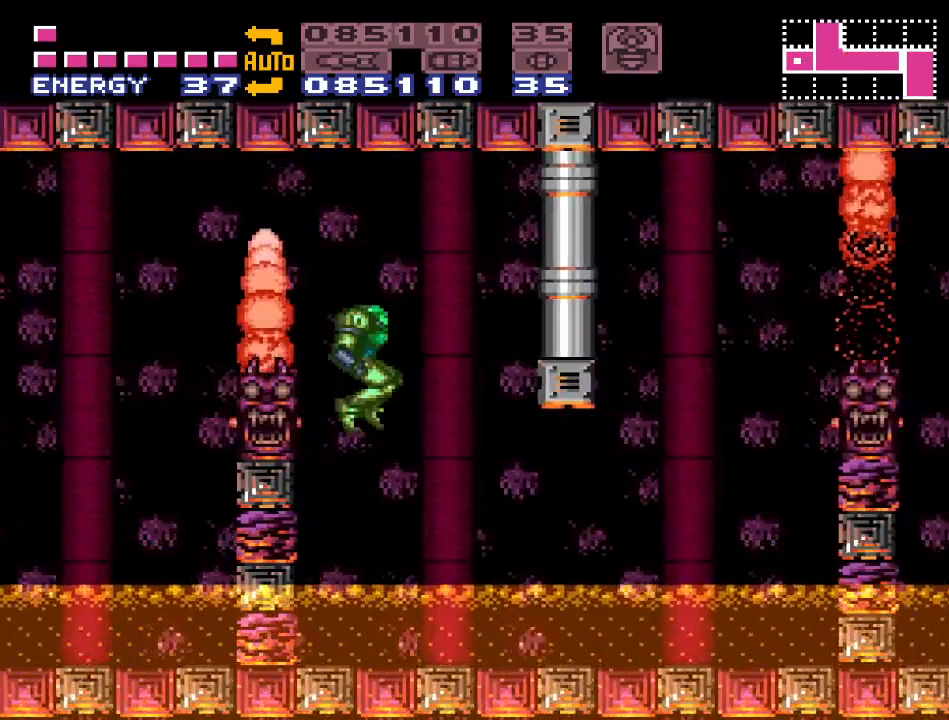
{"buttons": ["Y", "DPAD_RIGHT"], "events": []}
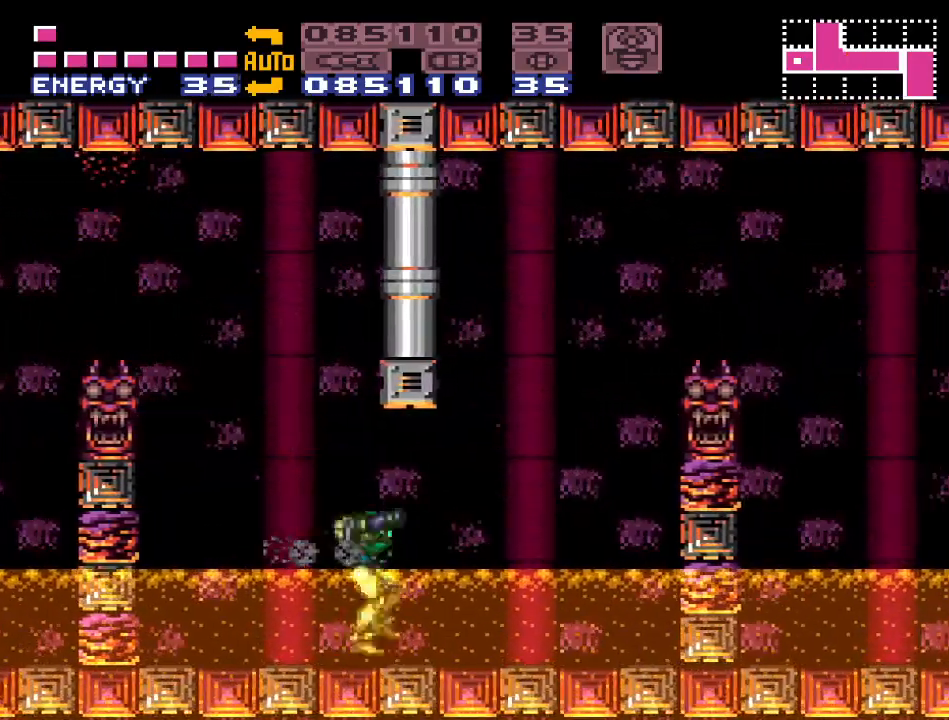
{"buttons": ["B", "Y", "DPAD_RIGHT"], "events": [[267, "B", "down"]]}
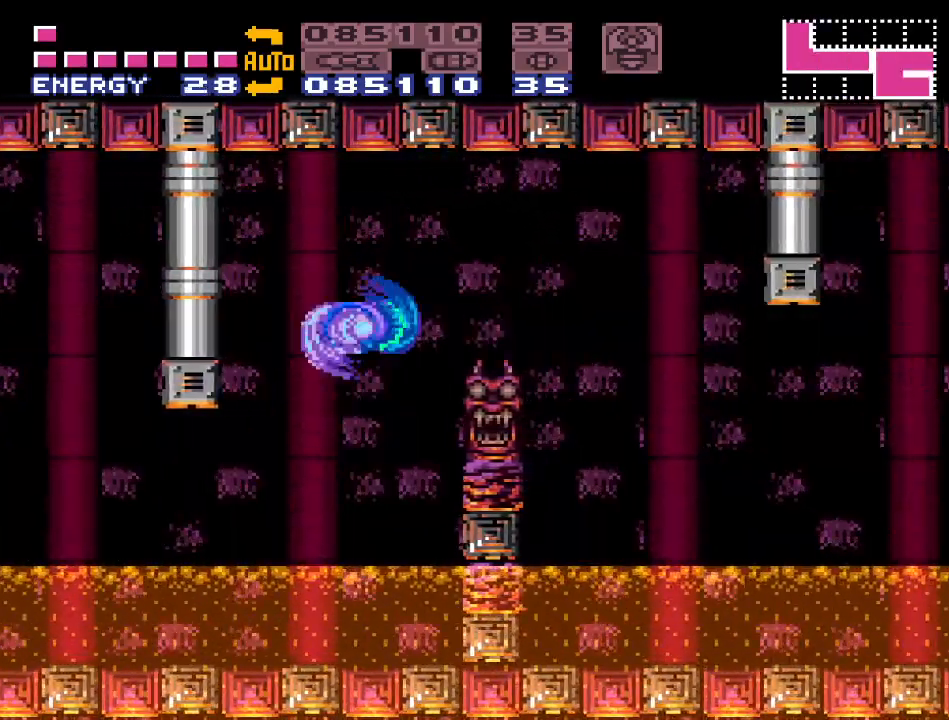
{"buttons": ["Y", "DPAD_RIGHT"], "events": [[267, "B", "up"]]}
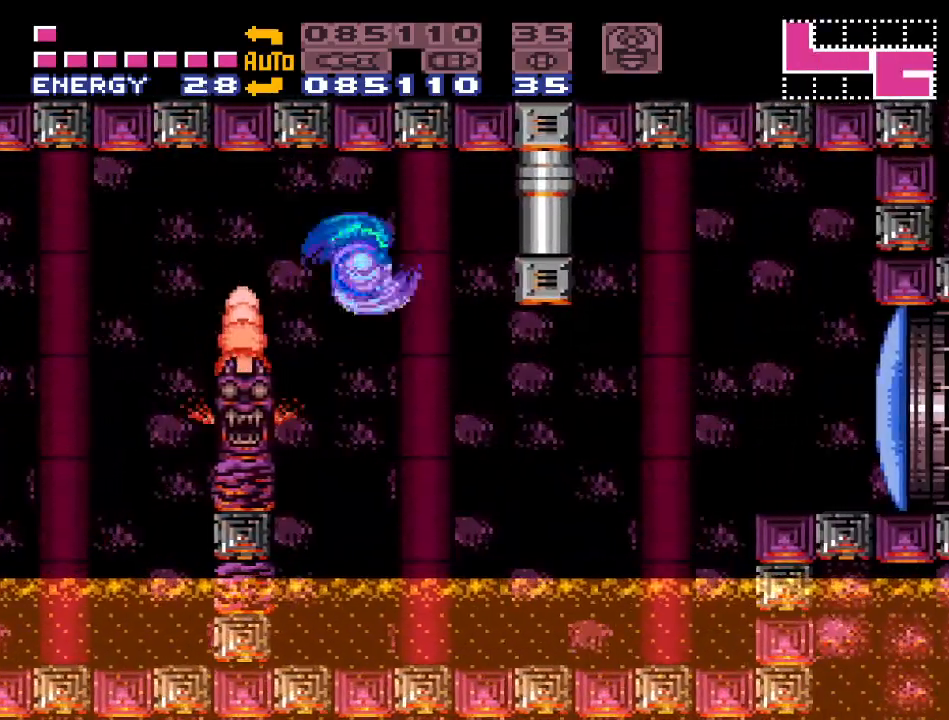
{"buttons": ["B", "Y", "DPAD_RIGHT"], "events": [[367, "B", "down"]]}
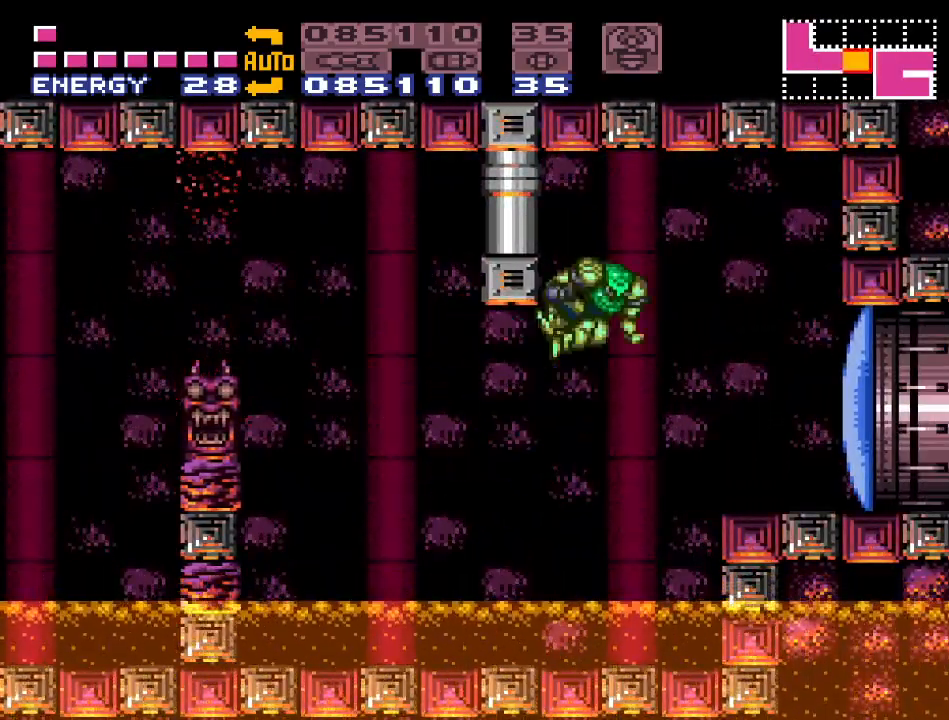
{"buttons": ["DPAD_RIGHT"], "events": [[17, "B", "up"], [83, "Y", "up"], [200, "L1", "down"], [300, "A", "down"], [417, "A", "up"], [417, "L1", "up"]]}
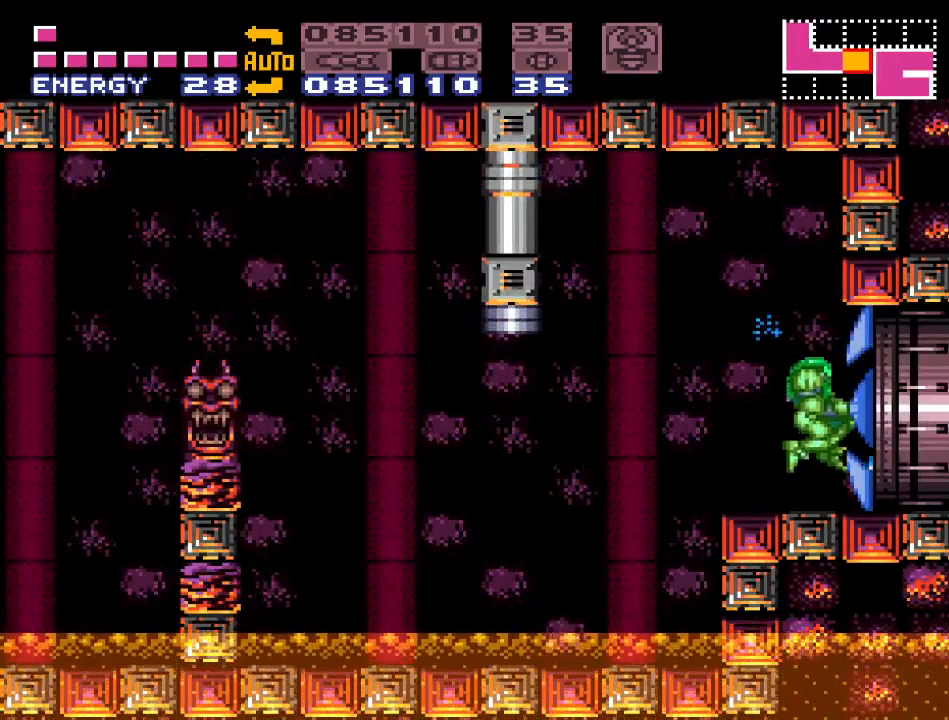
{"buttons": ["DPAD_RIGHT"], "events": []}
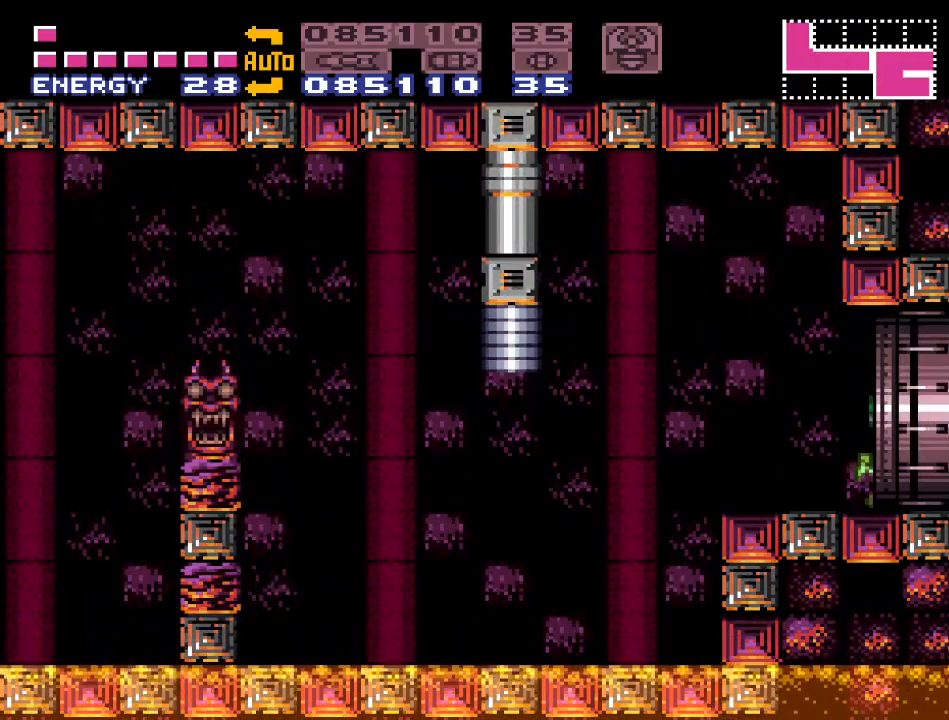
{"buttons": ["DPAD_RIGHT"], "events": []}
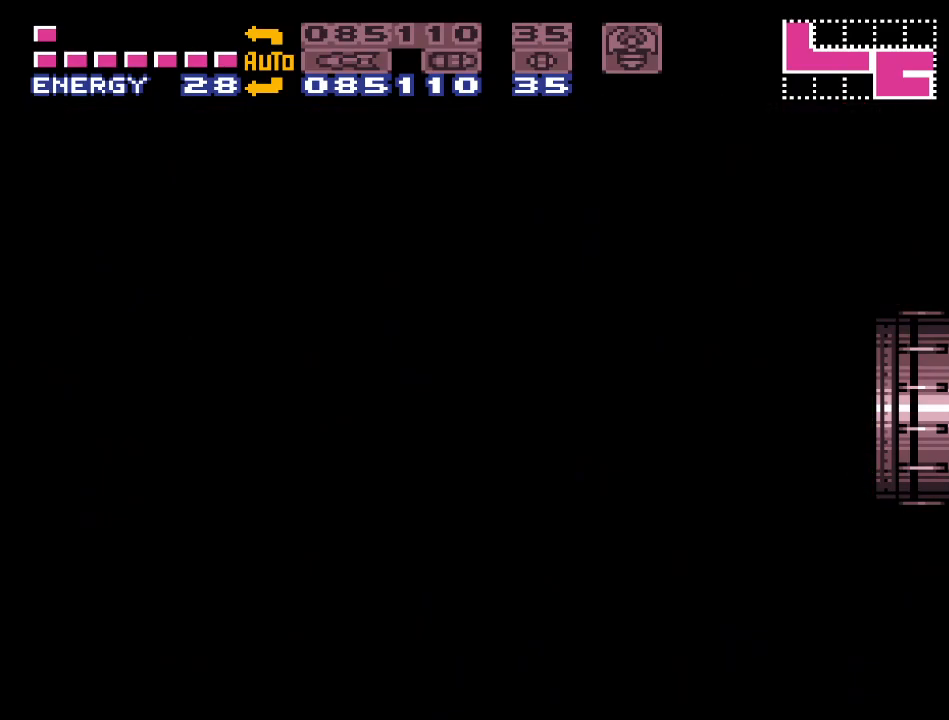
{"buttons": [], "events": [[233, "DPAD_RIGHT", "up"]]}
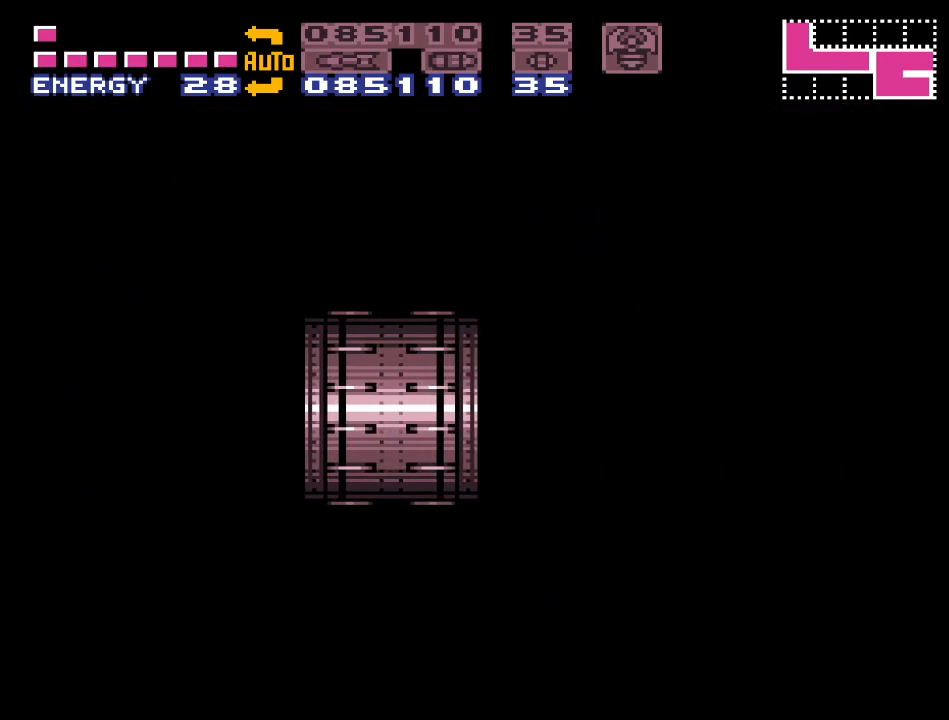
{"buttons": ["Y", "DPAD_RIGHT"], "events": [[417, "DPAD_RIGHT", "down"], [450, "Y", "down"]]}
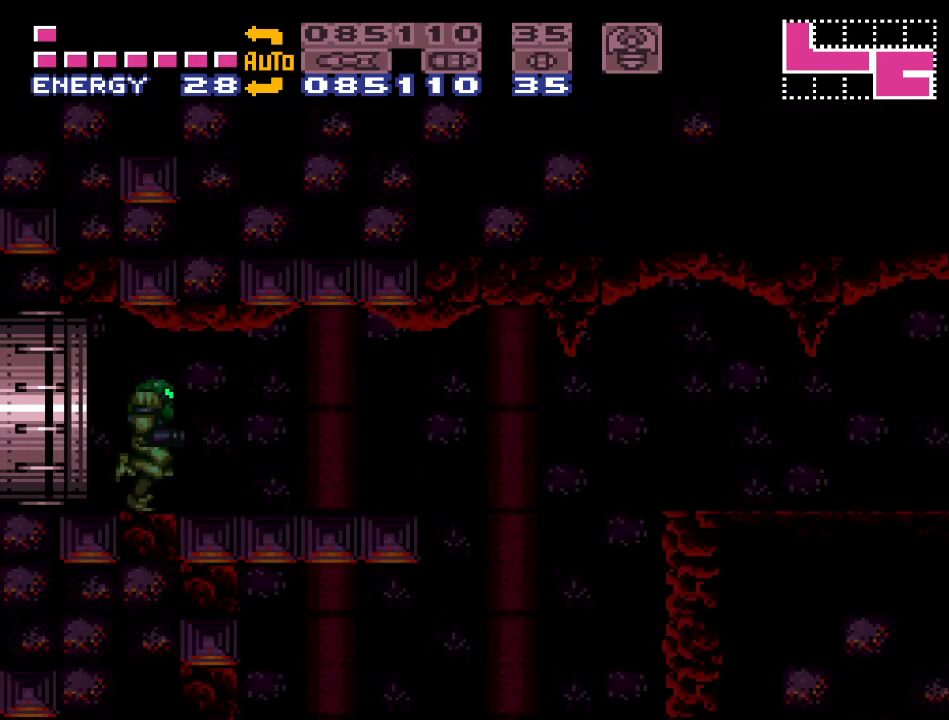
{"buttons": ["B", "Y", "DPAD_RIGHT"], "events": [[450, "B", "down"]]}
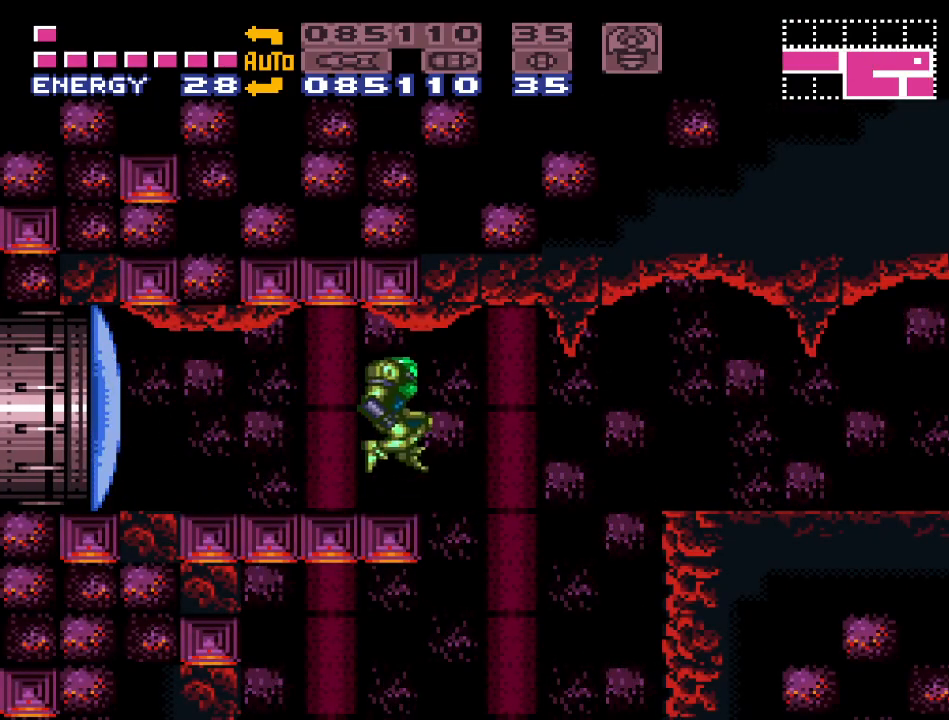
{"buttons": ["Y", "DPAD_LEFT"], "events": [[117, "B", "up"], [183, "DPAD_RIGHT", "up"], [333, "DPAD_LEFT", "down"]]}
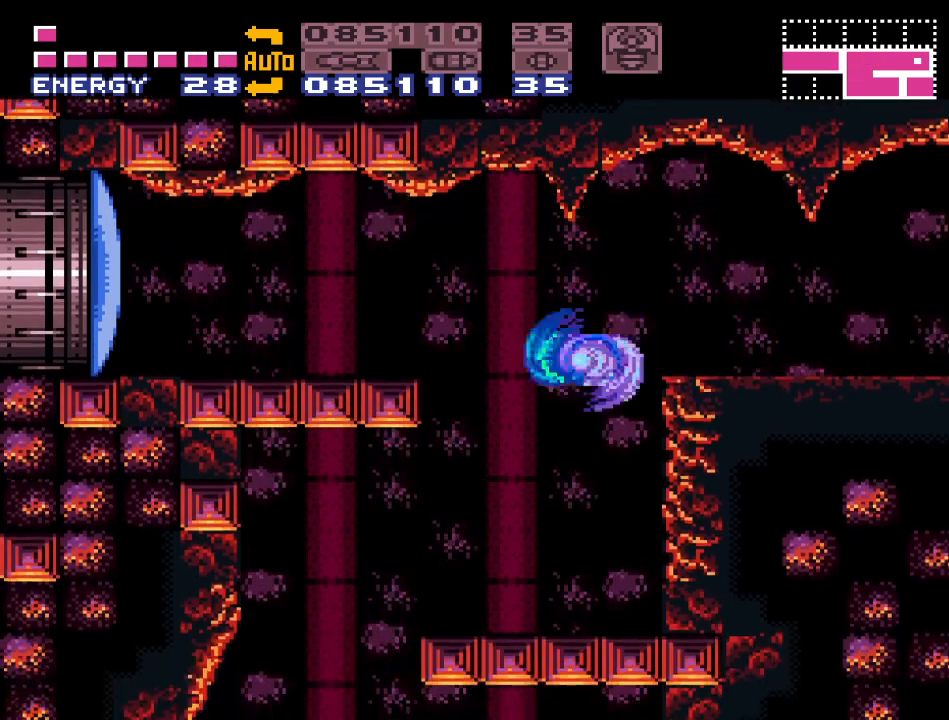
{"buttons": ["Y", "DPAD_LEFT"], "events": []}